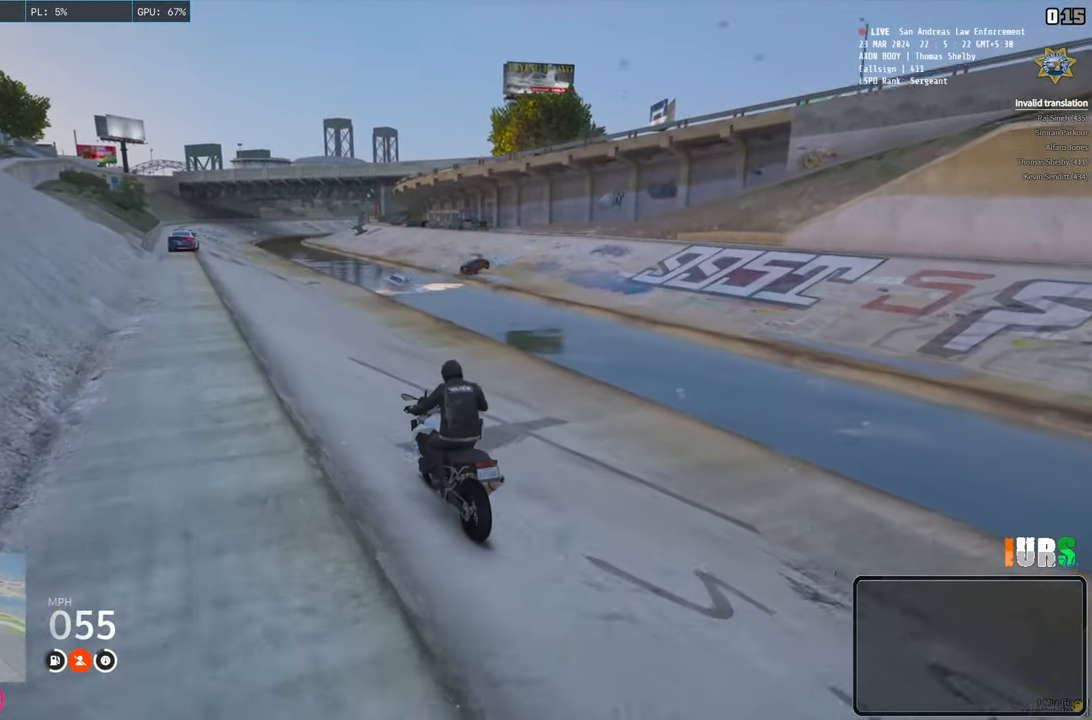
Gameplay with keyboard; each line is a JSON object with the keys held at the frame after it. "events" lists presses ("down") and releases ("up") of "a", "ctrl", "d", "e", "q", "s", "shift", "space" and "w" between this image and that frame as [ms after this image, input, new state], when the widget could be followed in between. No other keys are recorded. Mouse input is not recorded.
{"keys": ["w"], "events": [[367, "a", "down"], [467, "a", "up"]]}
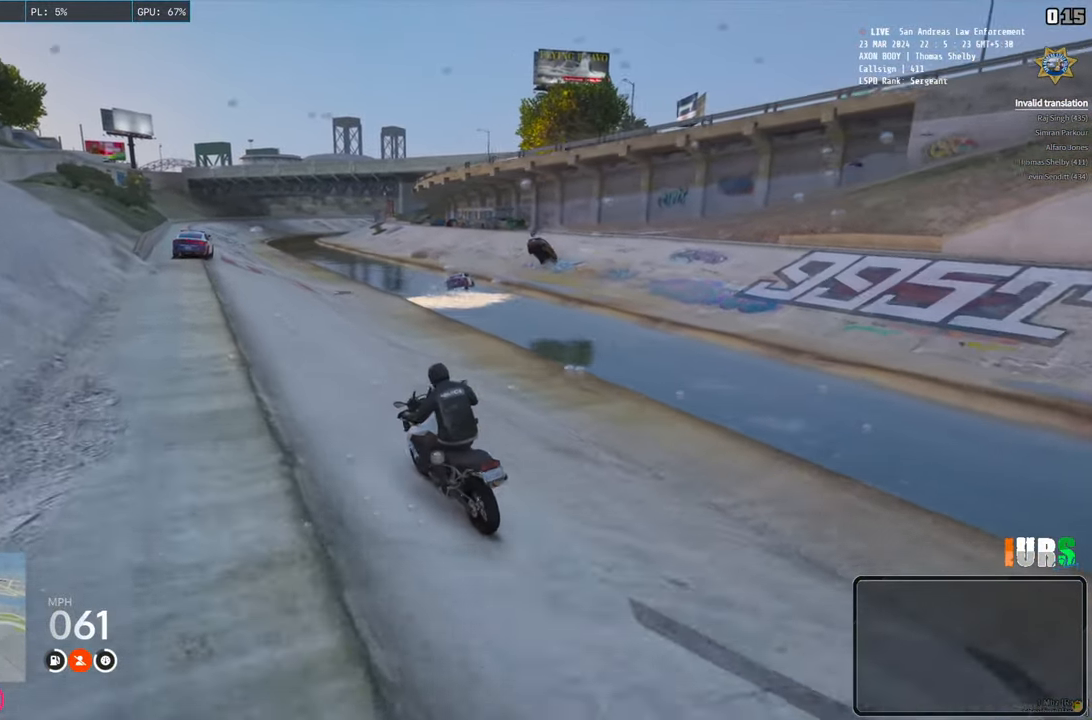
{"keys": ["d", "s"], "events": [[50, "w", "up"], [317, "d", "down"], [400, "s", "down"]]}
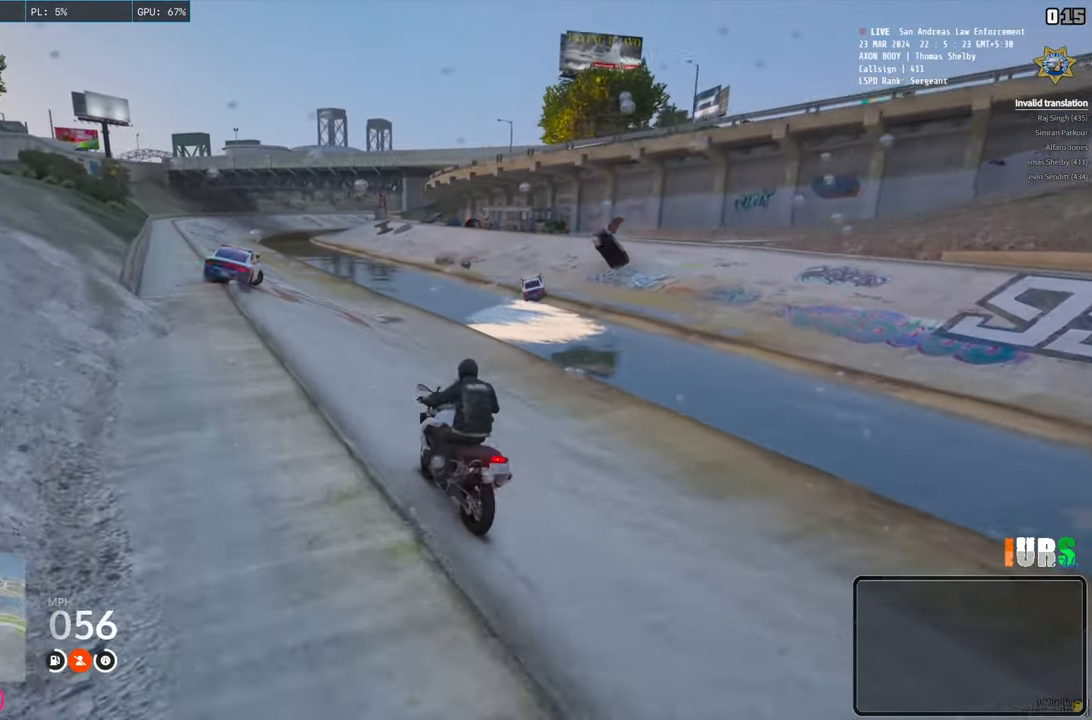
{"keys": ["d", "s"], "events": []}
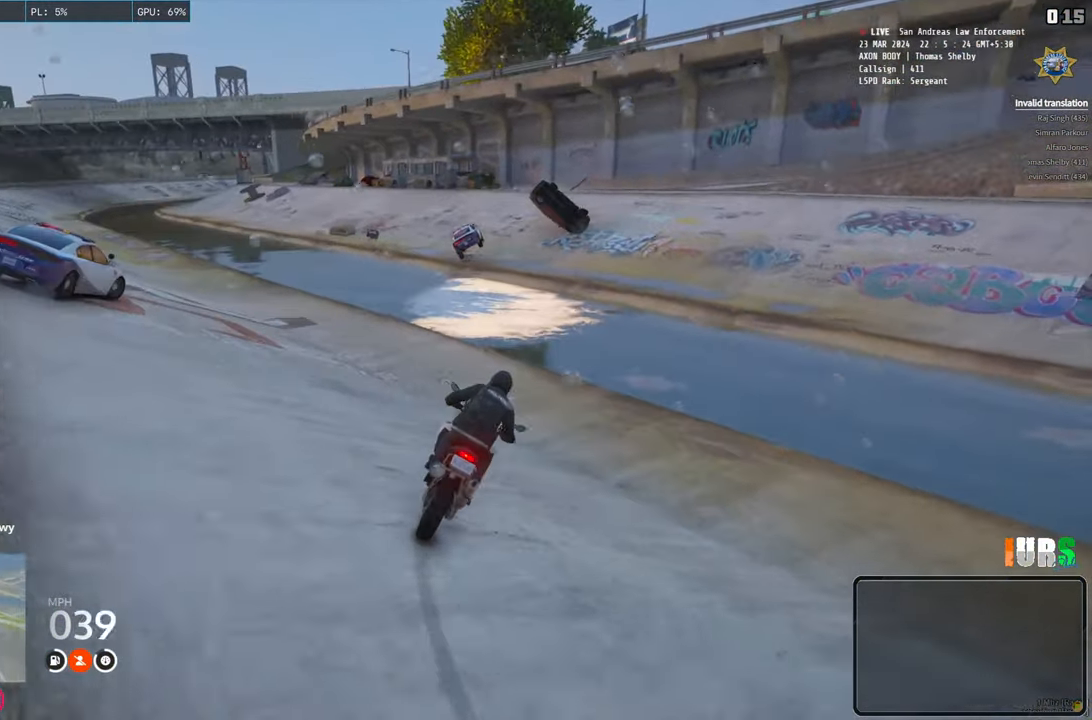
{"keys": ["d", "s"], "events": []}
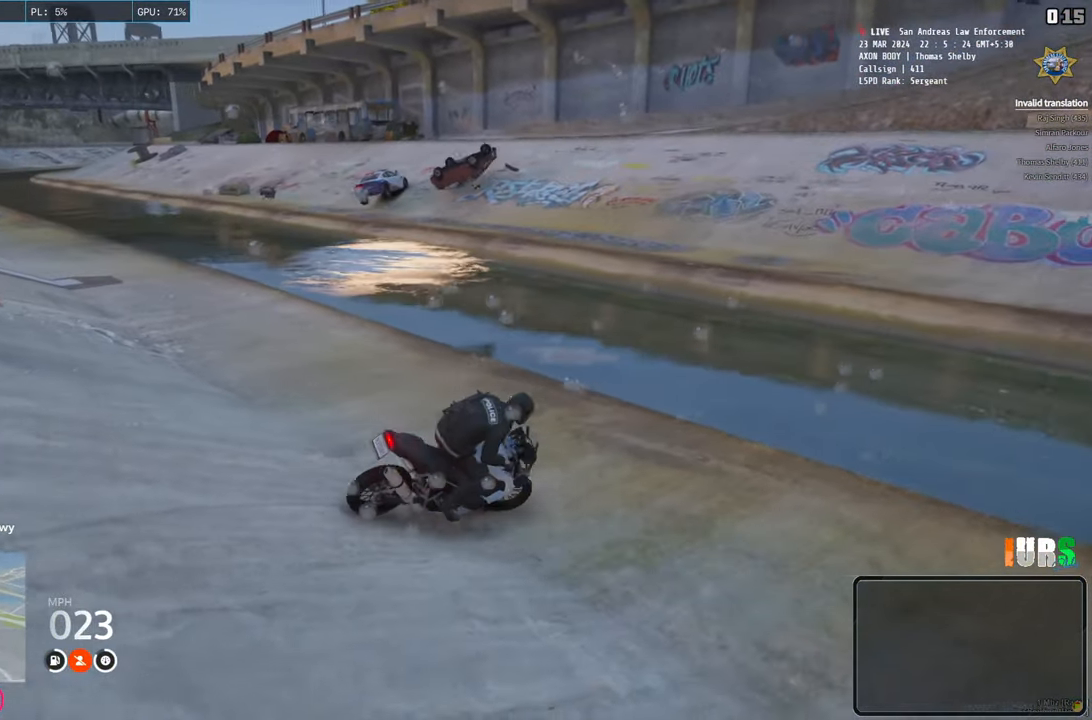
{"keys": ["d", "s"], "events": []}
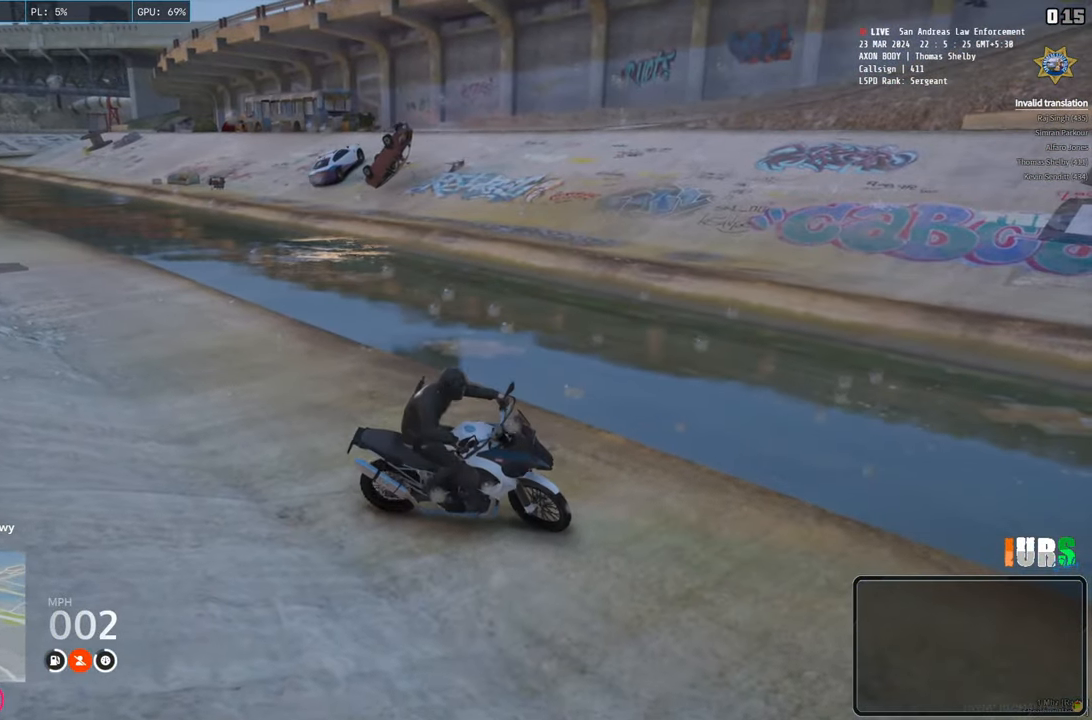
{"keys": [], "events": [[183, "s", "up"], [500, "d", "up"]]}
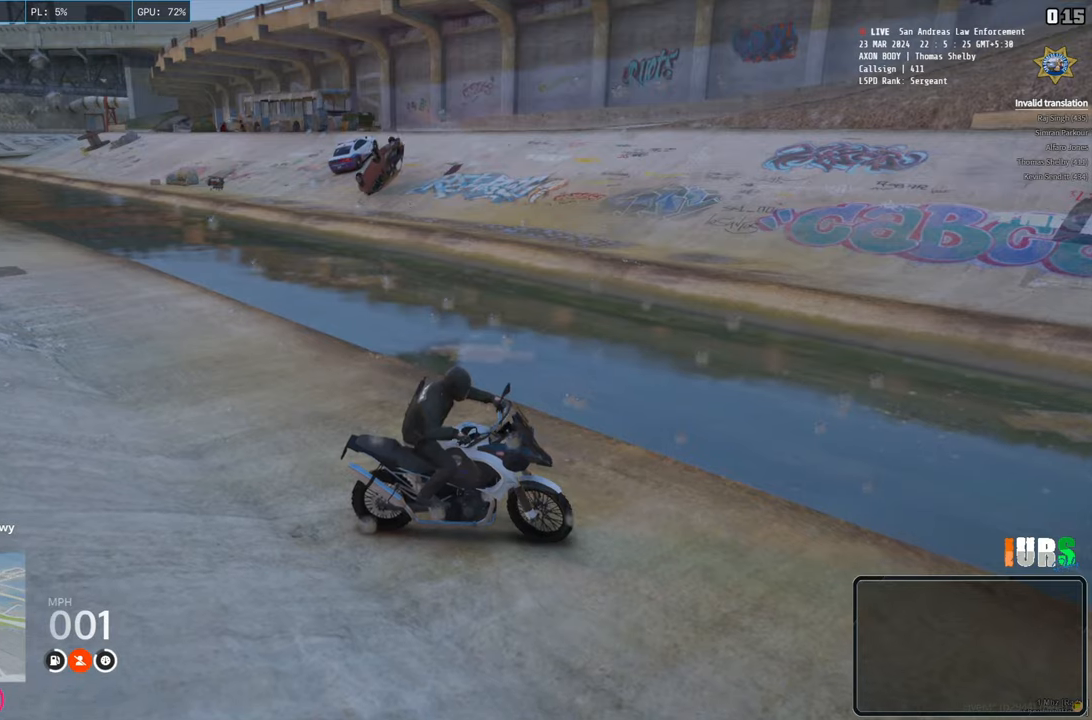
{"keys": [], "events": []}
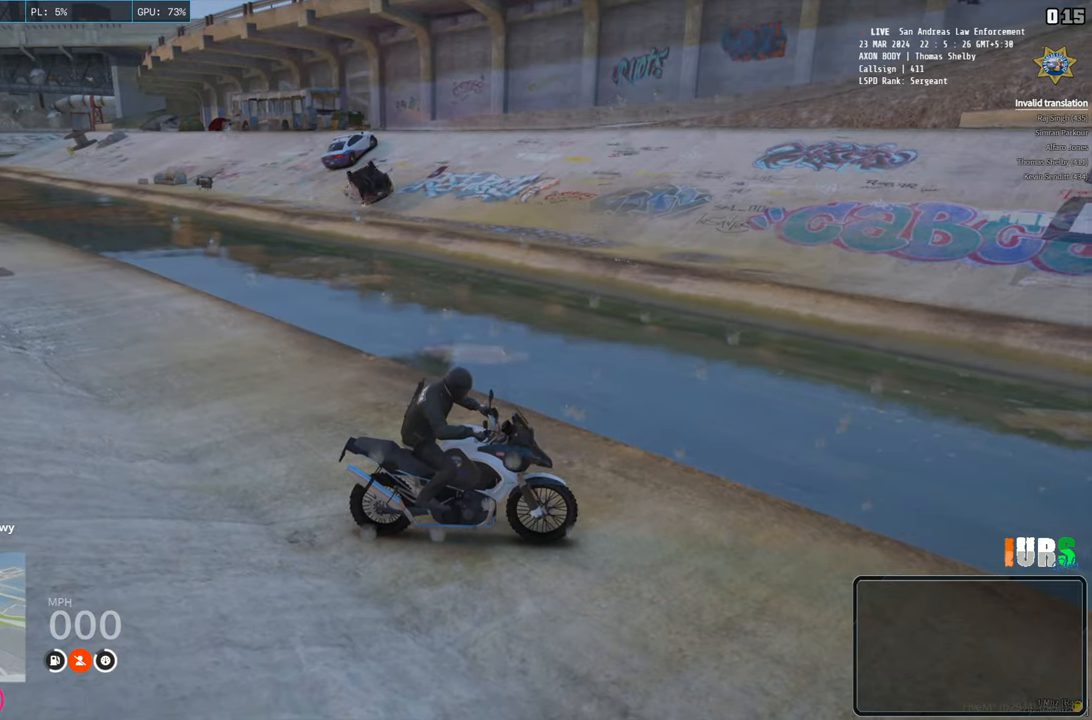
{"keys": [], "events": []}
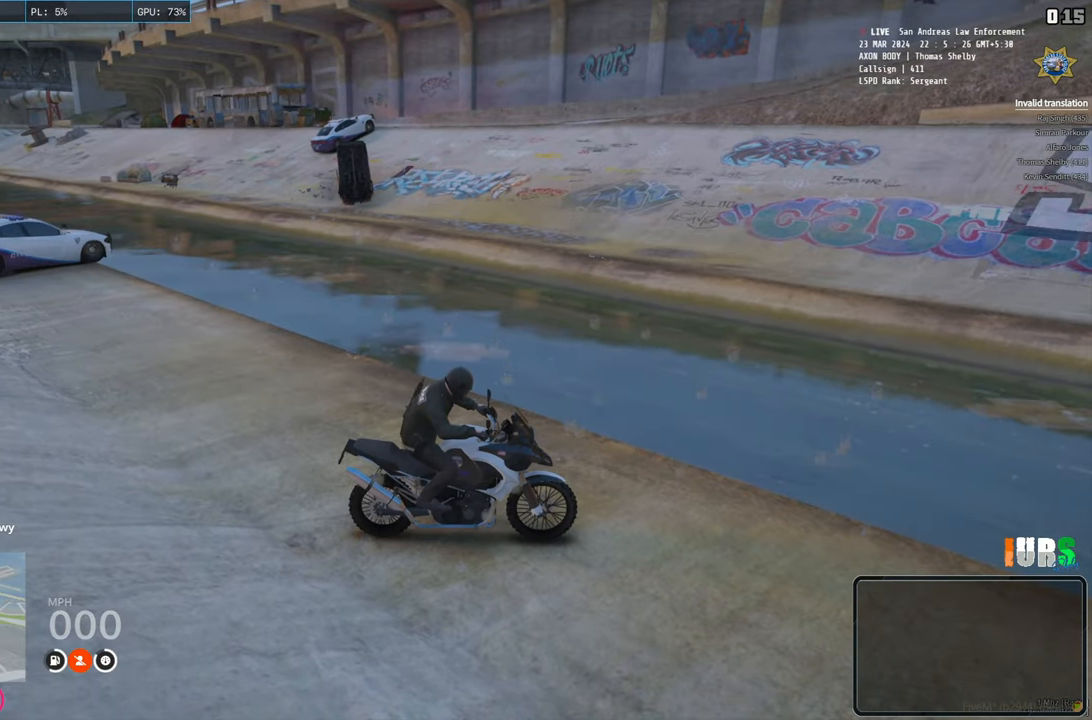
{"keys": ["a", "w"], "events": [[417, "w", "down"], [433, "a", "down"]]}
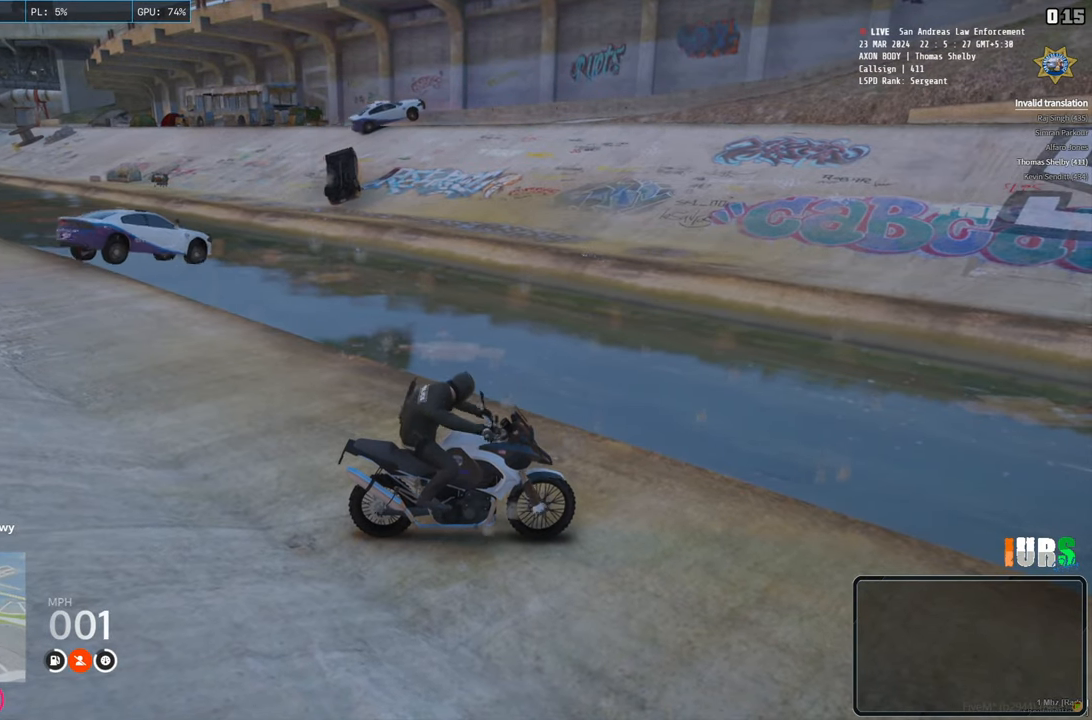
{"keys": ["a"], "events": [[367, "w", "up"]]}
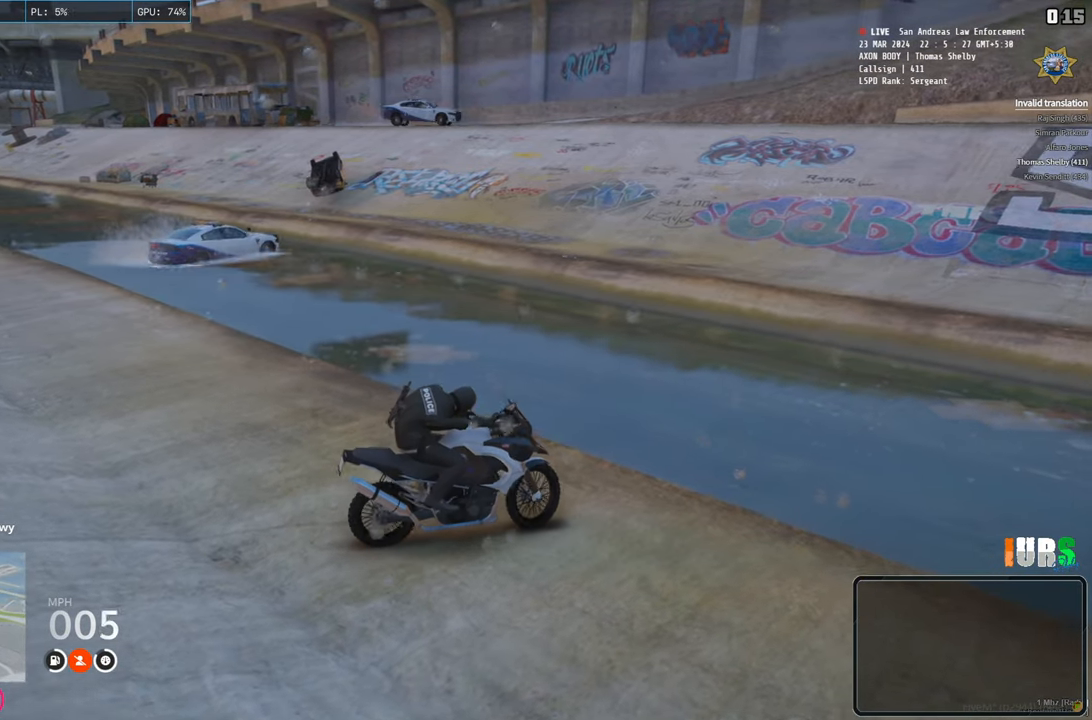
{"keys": ["a"], "events": []}
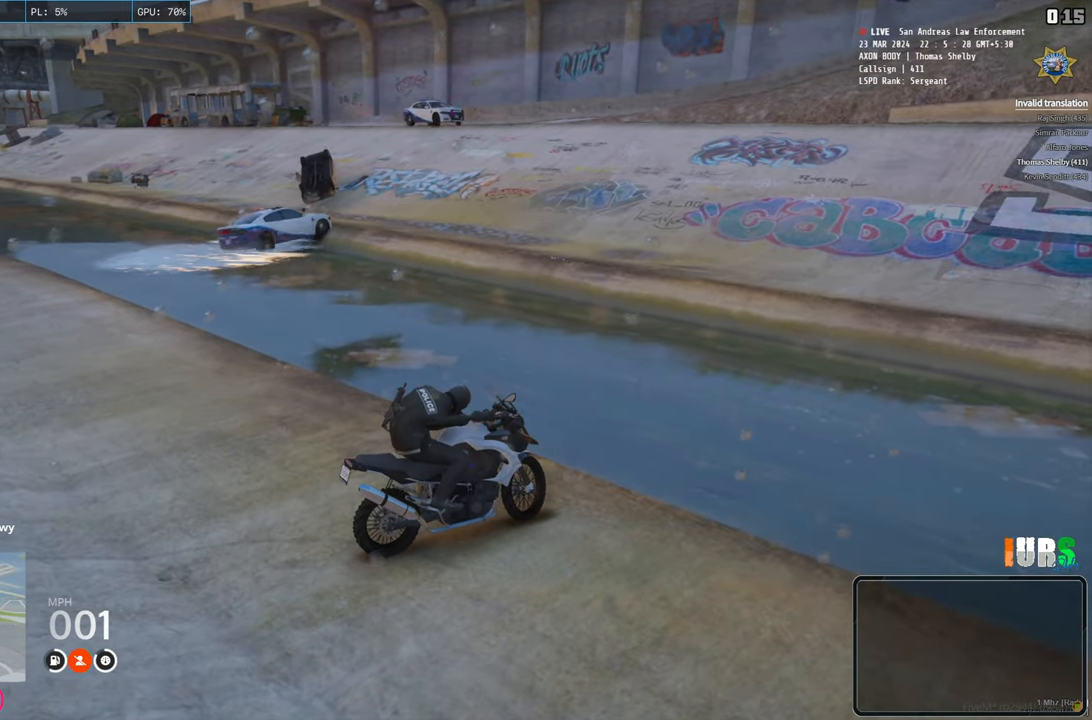
{"keys": ["s"], "events": [[17, "s", "down"], [117, "a", "up"]]}
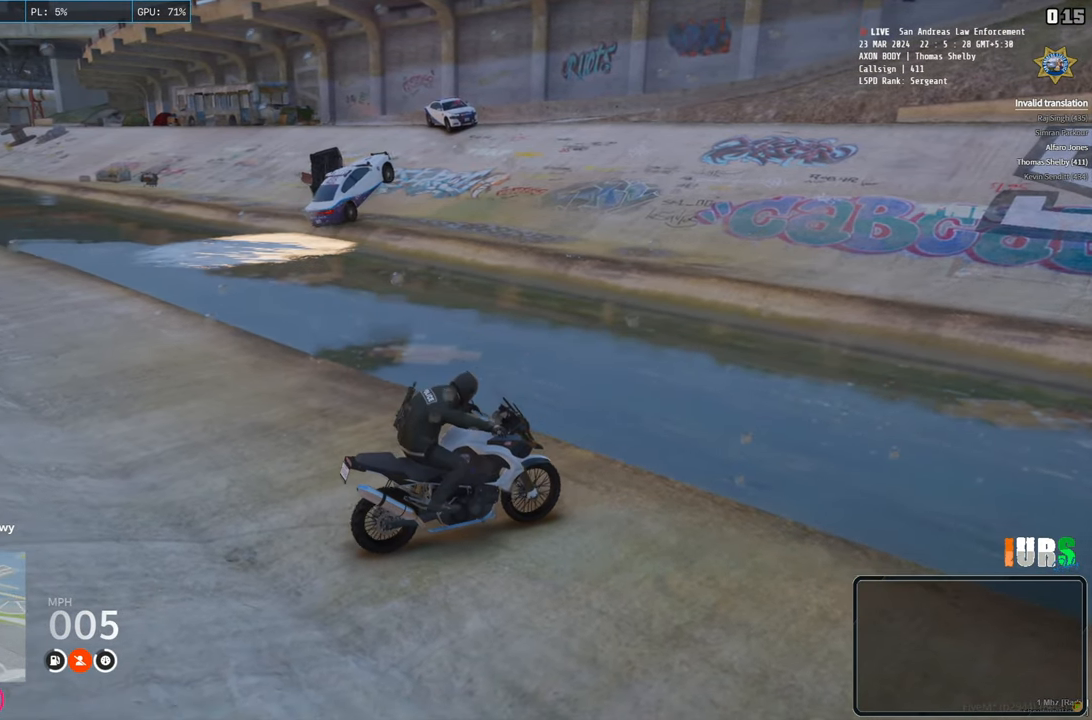
{"keys": ["d", "s"], "events": [[183, "d", "down"]]}
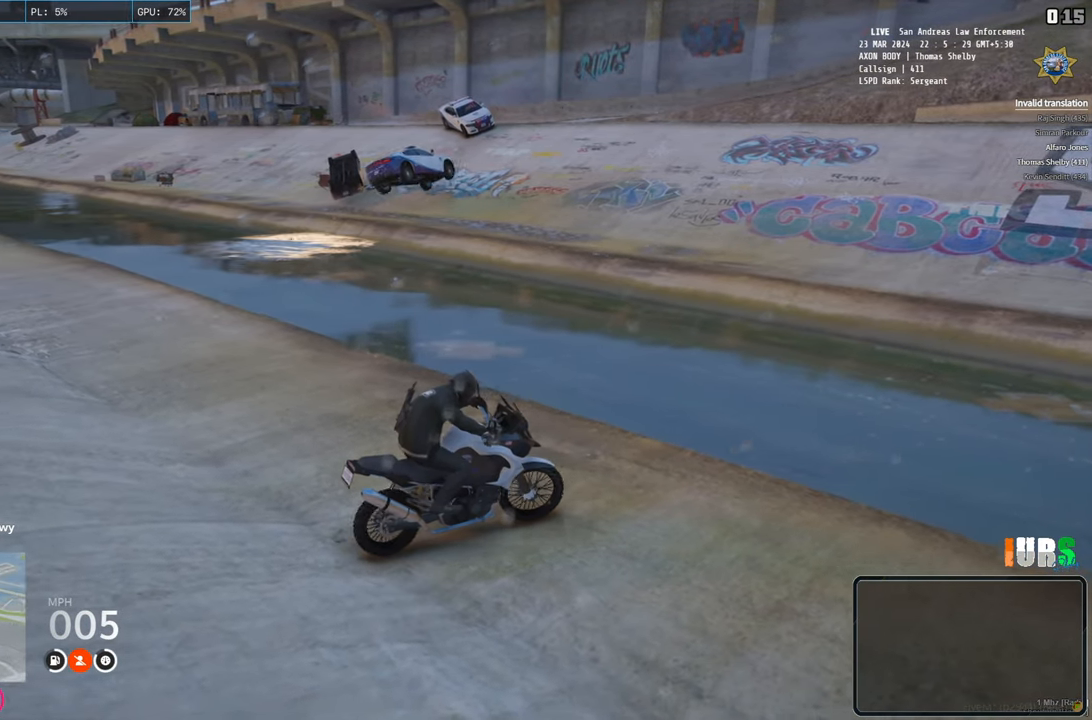
{"keys": ["a", "w"], "events": [[100, "s", "up"], [233, "w", "down"], [317, "a", "down"], [317, "d", "up"]]}
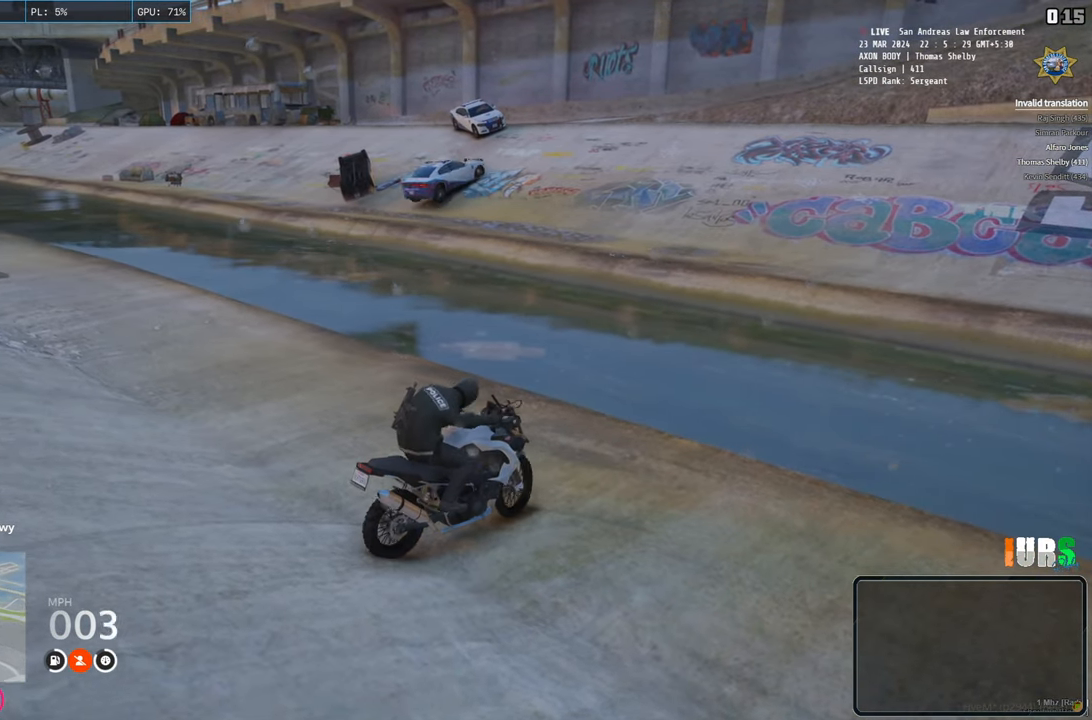
{"keys": ["a", "w"], "events": []}
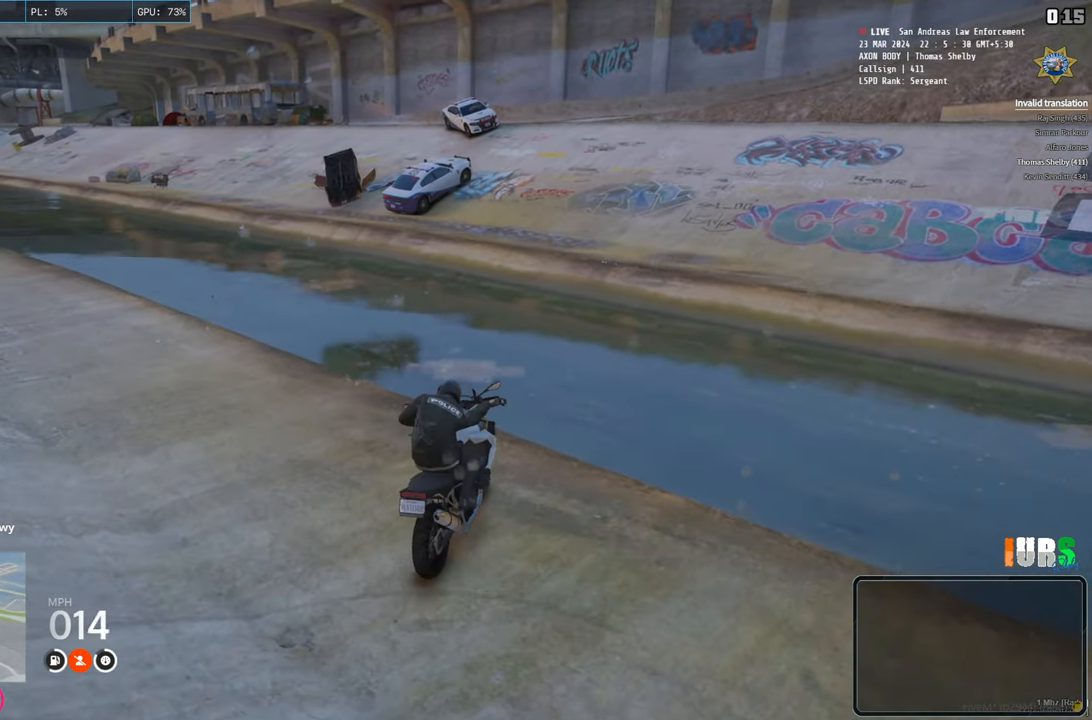
{"keys": ["a", "w"], "events": []}
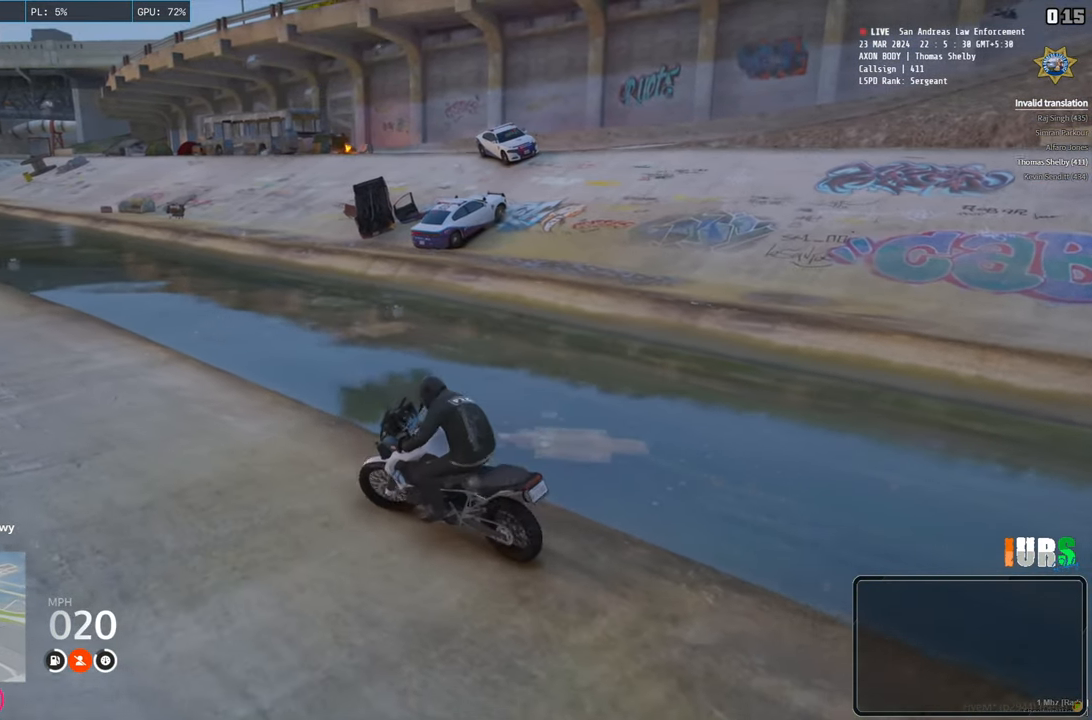
{"keys": [], "events": [[33, "a", "up"], [283, "d", "down"], [433, "d", "up"], [450, "w", "up"]]}
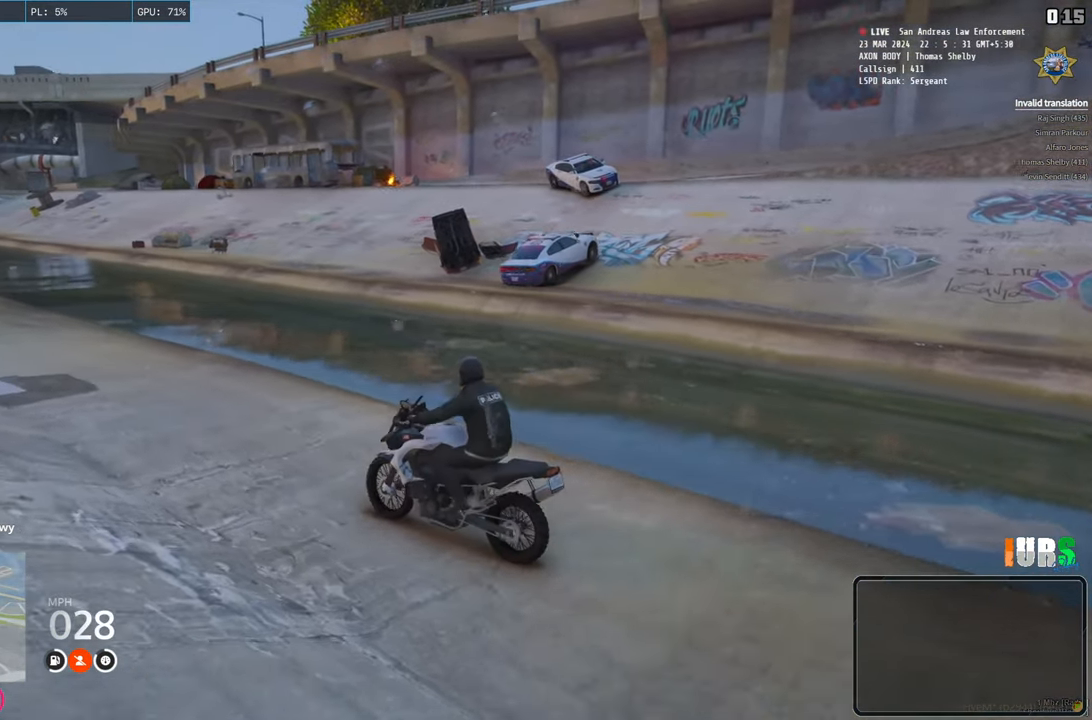
{"keys": [], "events": []}
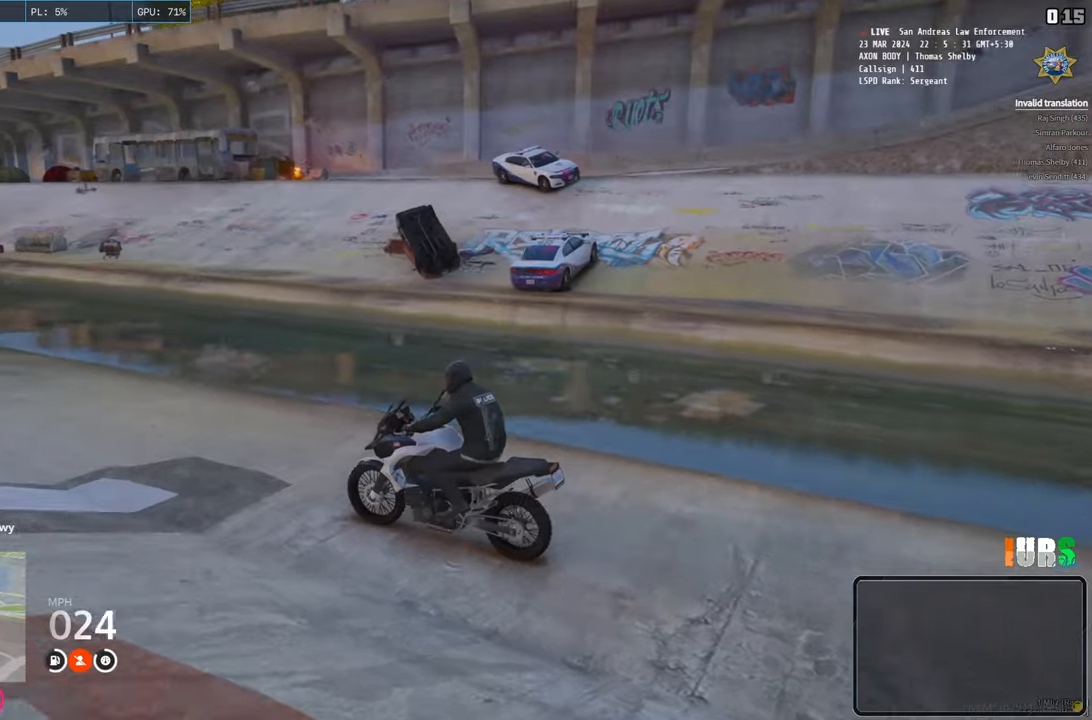
{"keys": [], "events": []}
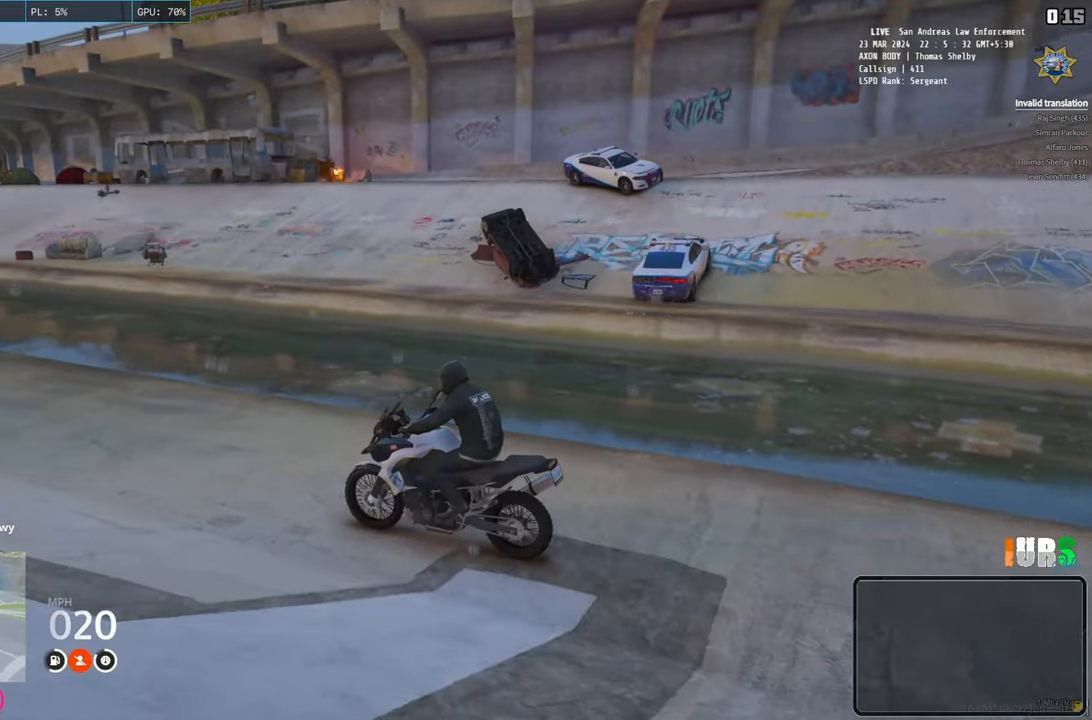
{"keys": ["w"], "events": [[50, "d", "down"], [250, "w", "down"], [483, "d", "up"]]}
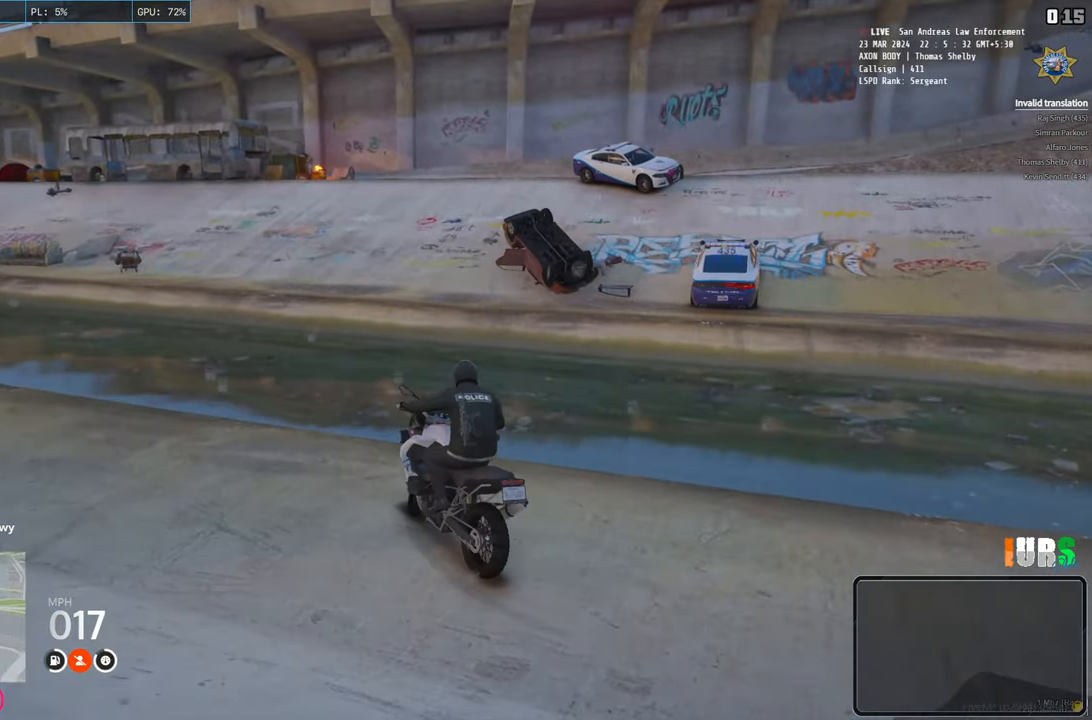
{"keys": ["w"], "events": []}
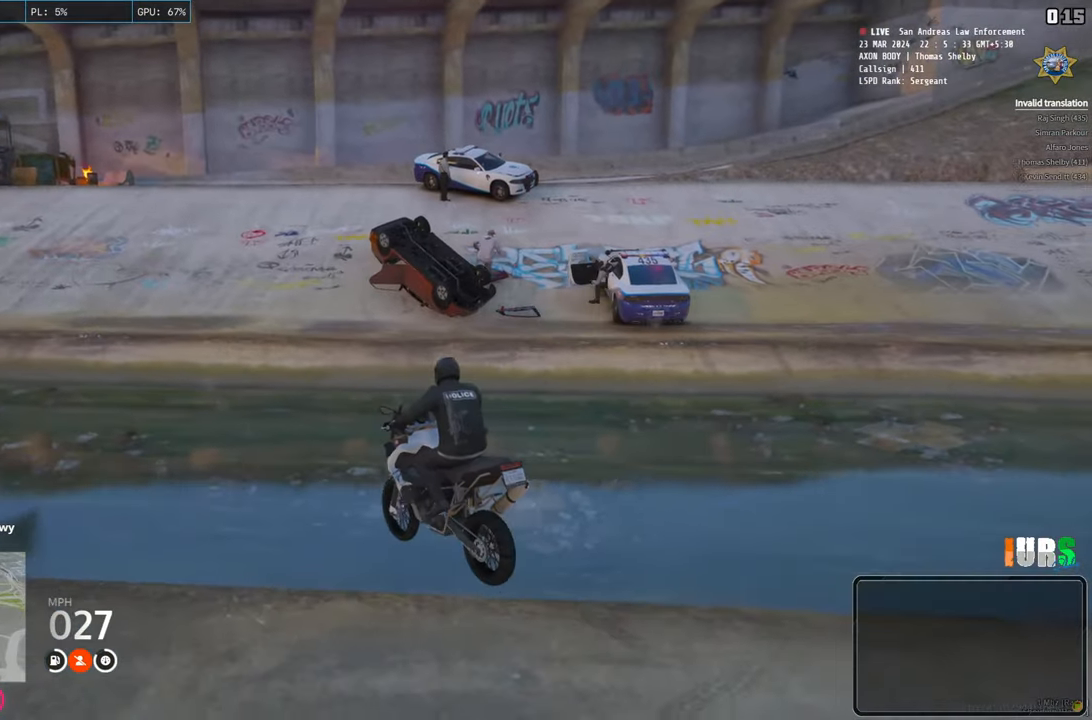
{"keys": [], "events": [[350, "d", "down"], [367, "w", "up"], [450, "d", "up"]]}
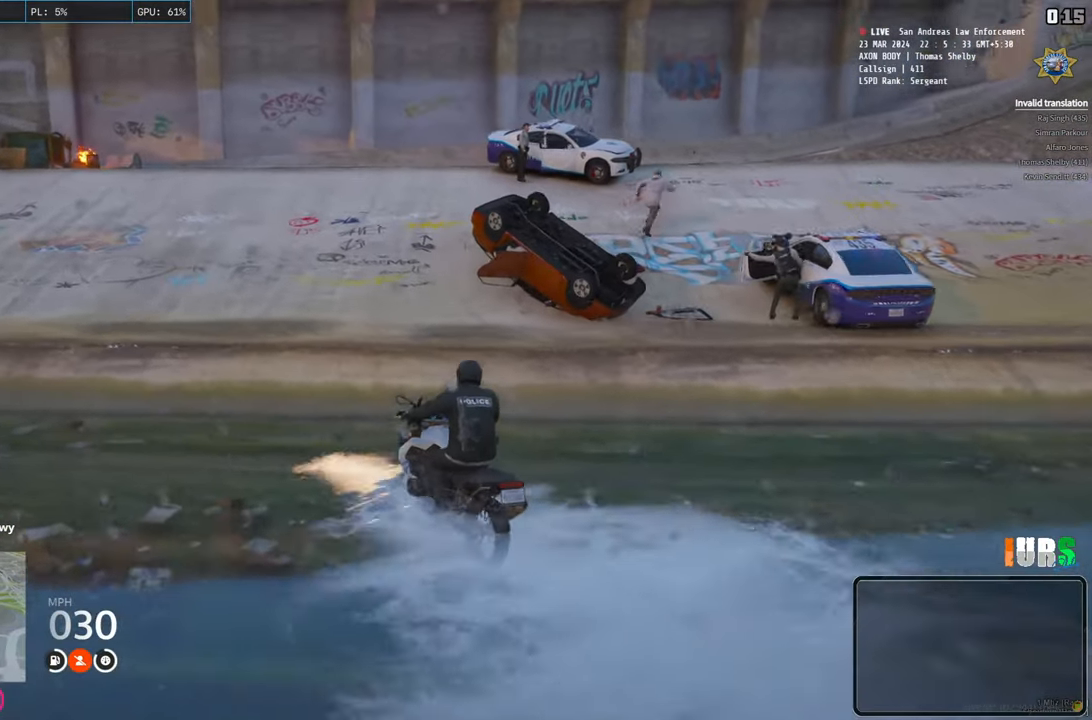
{"keys": [], "events": []}
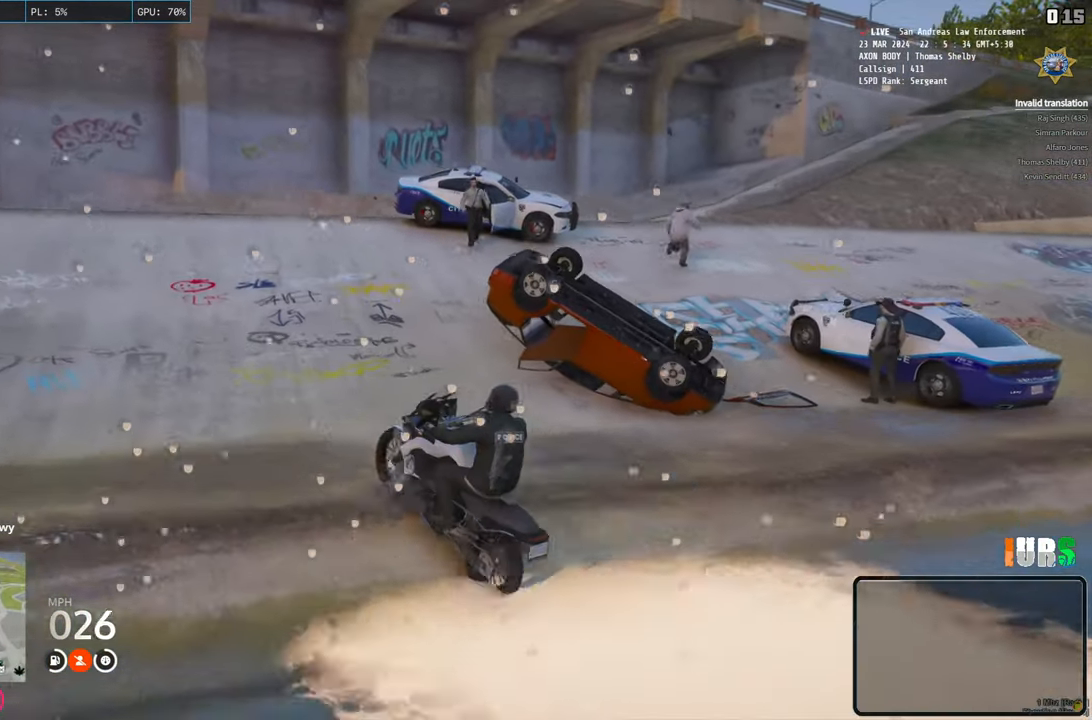
{"keys": [], "events": [[133, "w", "down"], [250, "w", "up"]]}
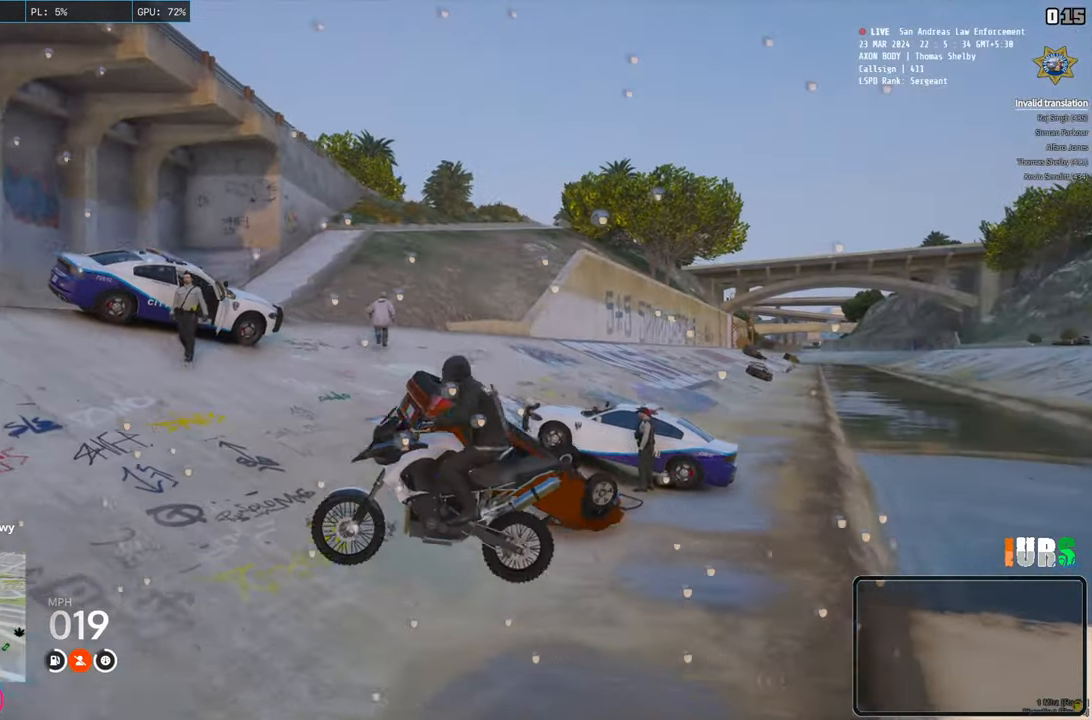
{"keys": [], "events": []}
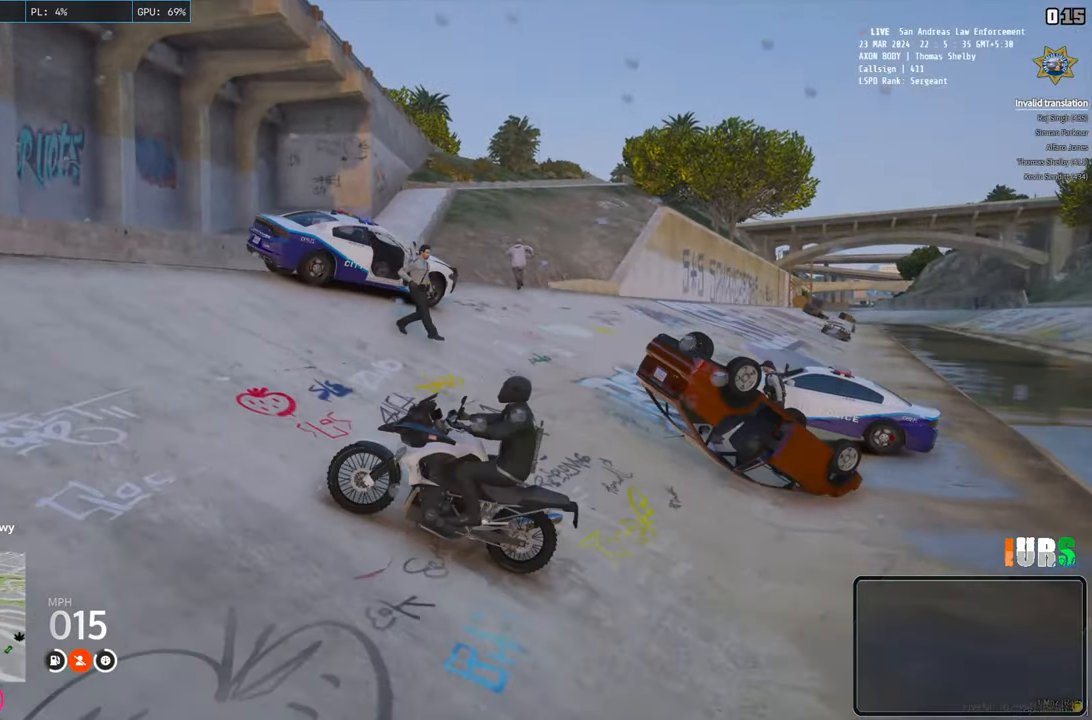
{"keys": ["d"], "events": [[17, "d", "down"], [33, "w", "down"], [133, "d", "up"], [333, "d", "down"], [450, "w", "up"]]}
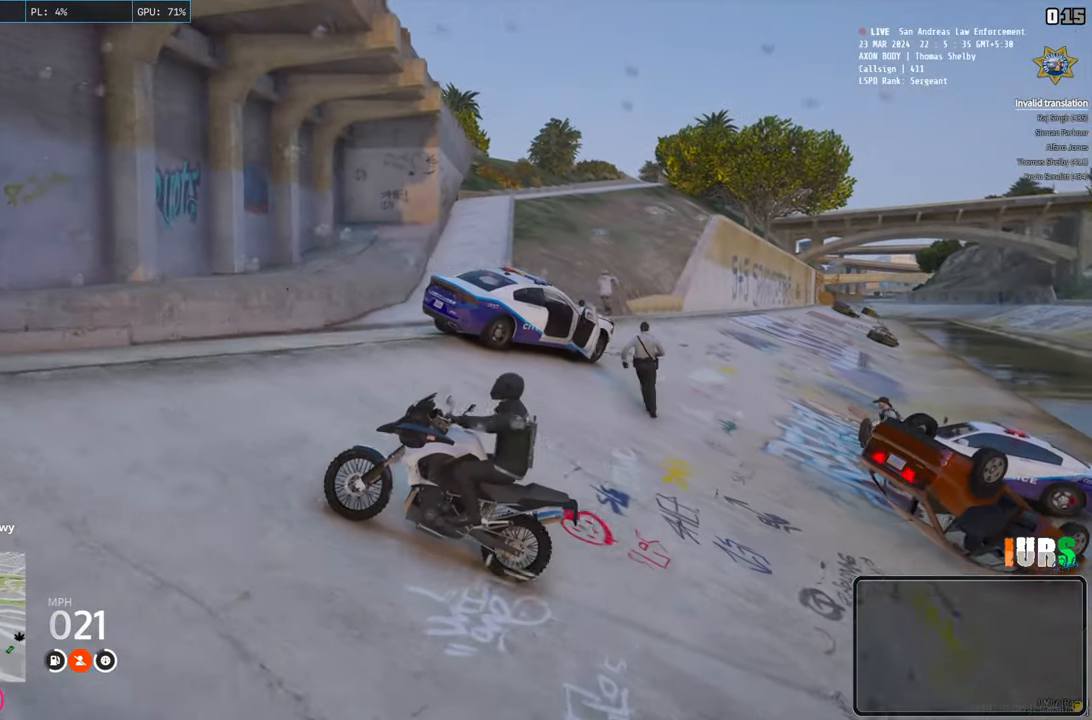
{"keys": ["d"], "events": []}
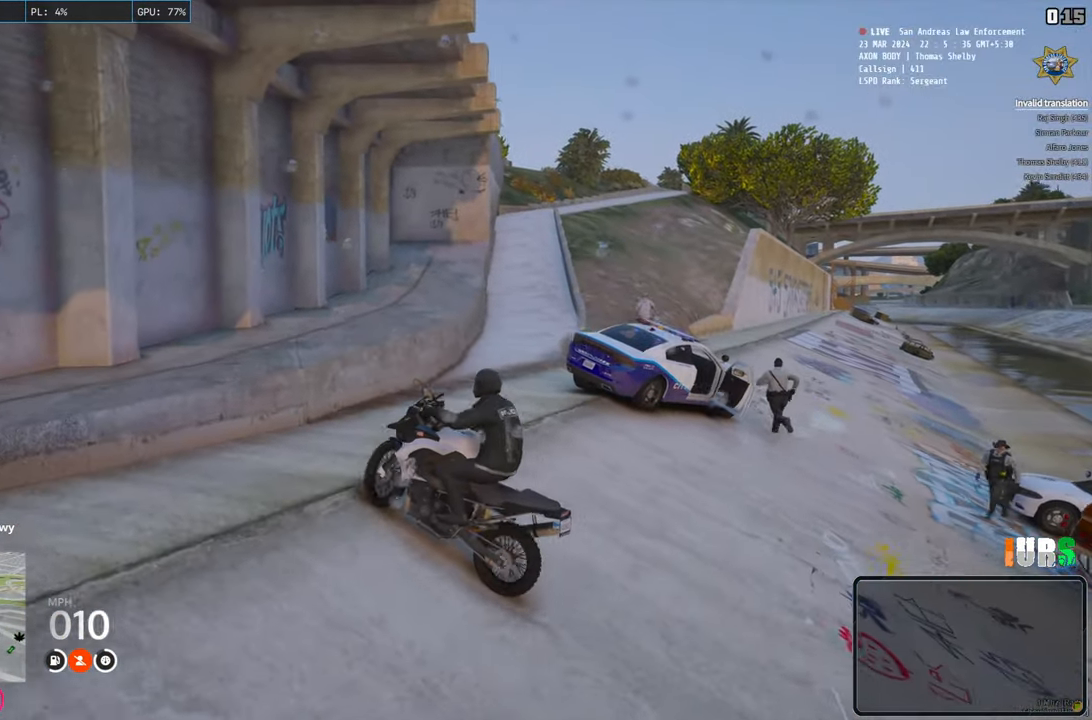
{"keys": ["d", "w"], "events": [[350, "w", "down"]]}
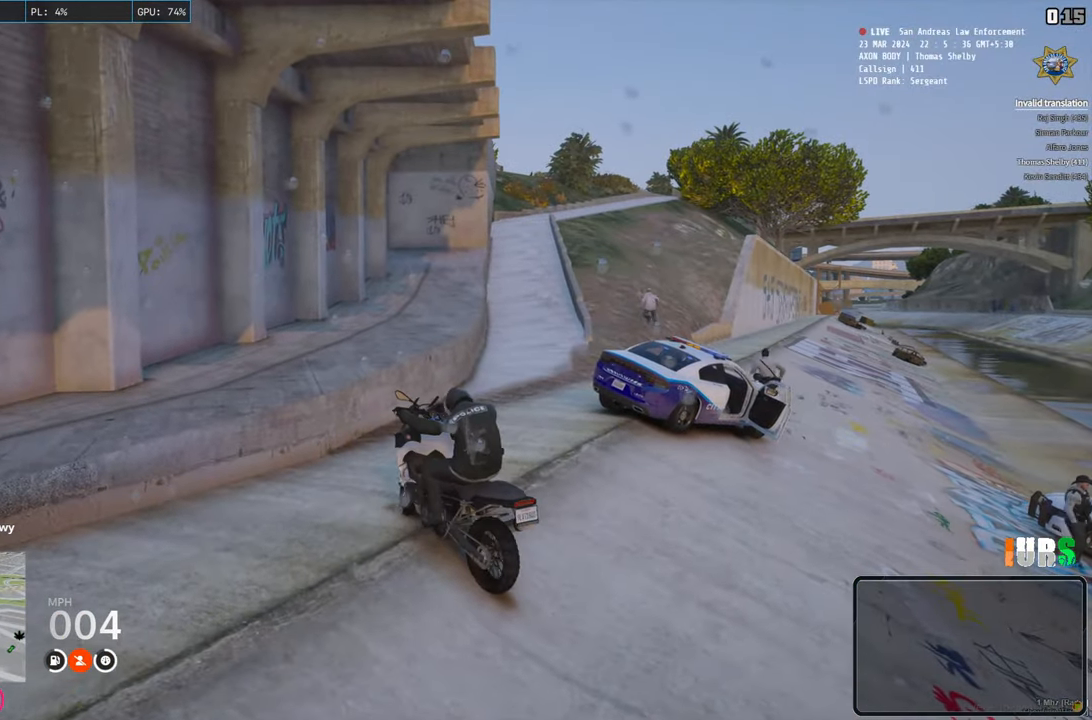
{"keys": ["d", "w"], "events": []}
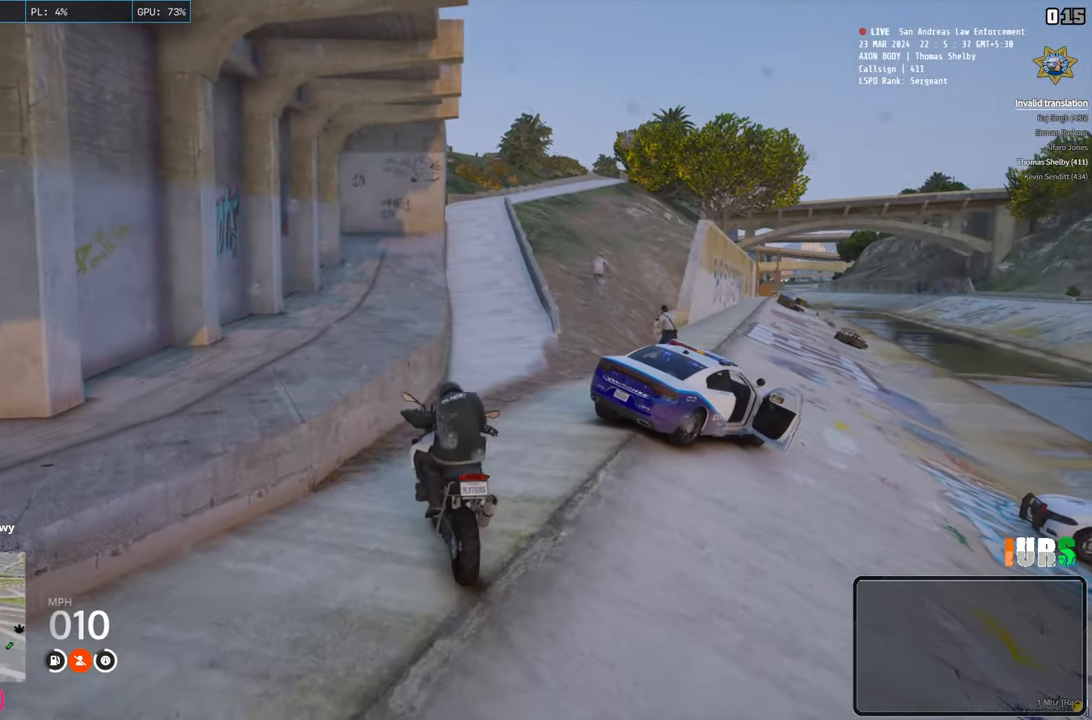
{"keys": [], "events": [[83, "d", "up"], [383, "w", "up"]]}